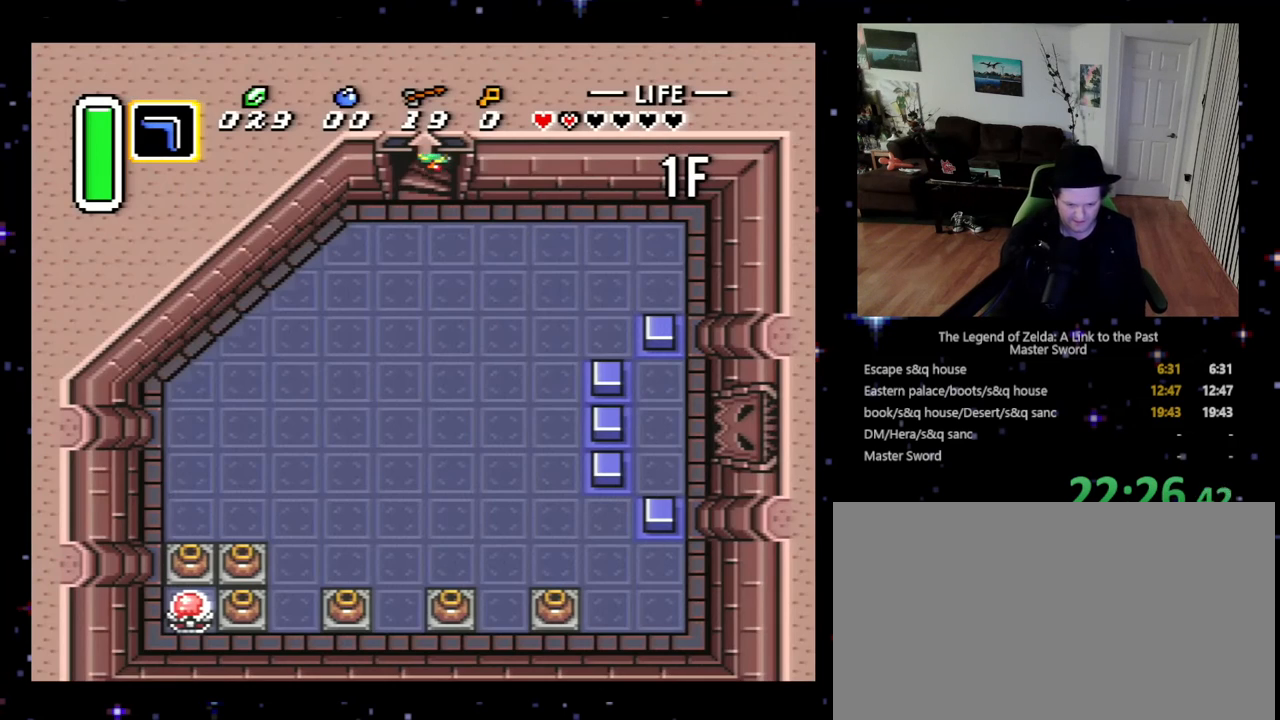
Gameplay with a controller (Nintendo layout); each line is a JSON object with the inputs held at the frame after it. "events" lists button and stick changes between this image and that frame as [ms after this image, input, new state], when the widget could be followed in between. Not read: L3 R3.
{"buttons": ["DPAD_DOWN", "DPAD_LEFT"], "events": []}
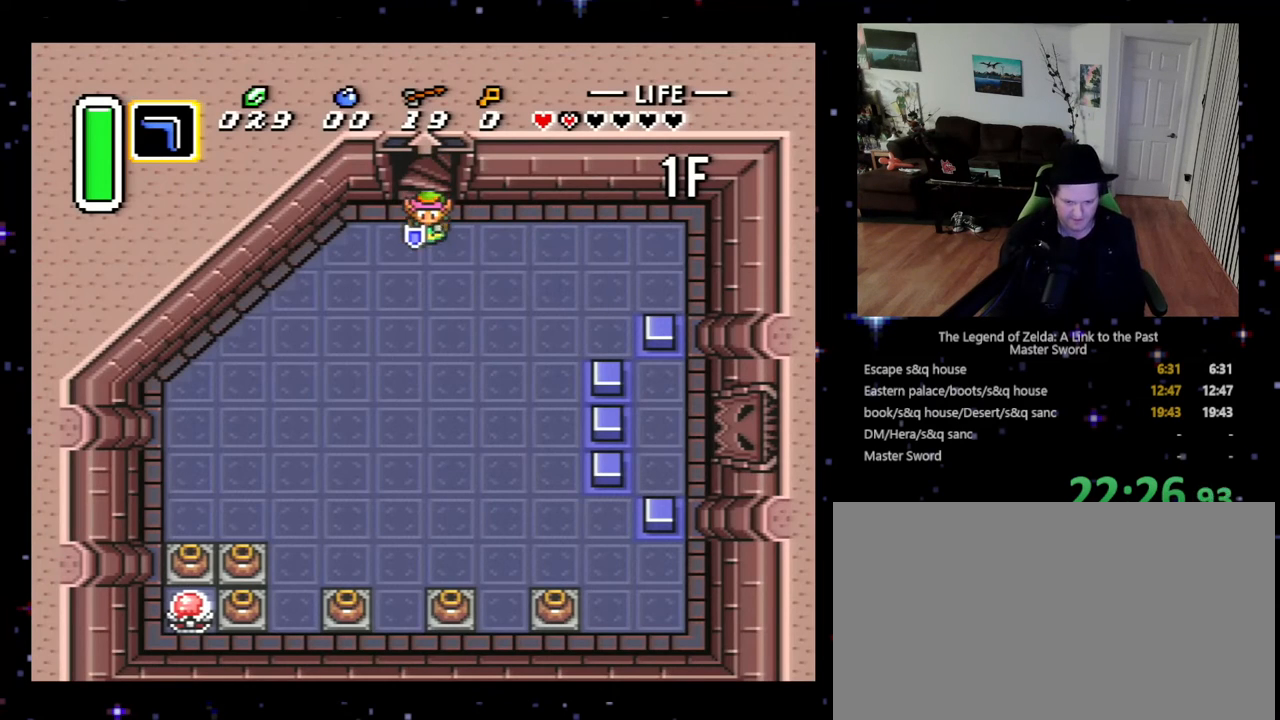
{"buttons": ["DPAD_DOWN", "DPAD_LEFT"], "events": []}
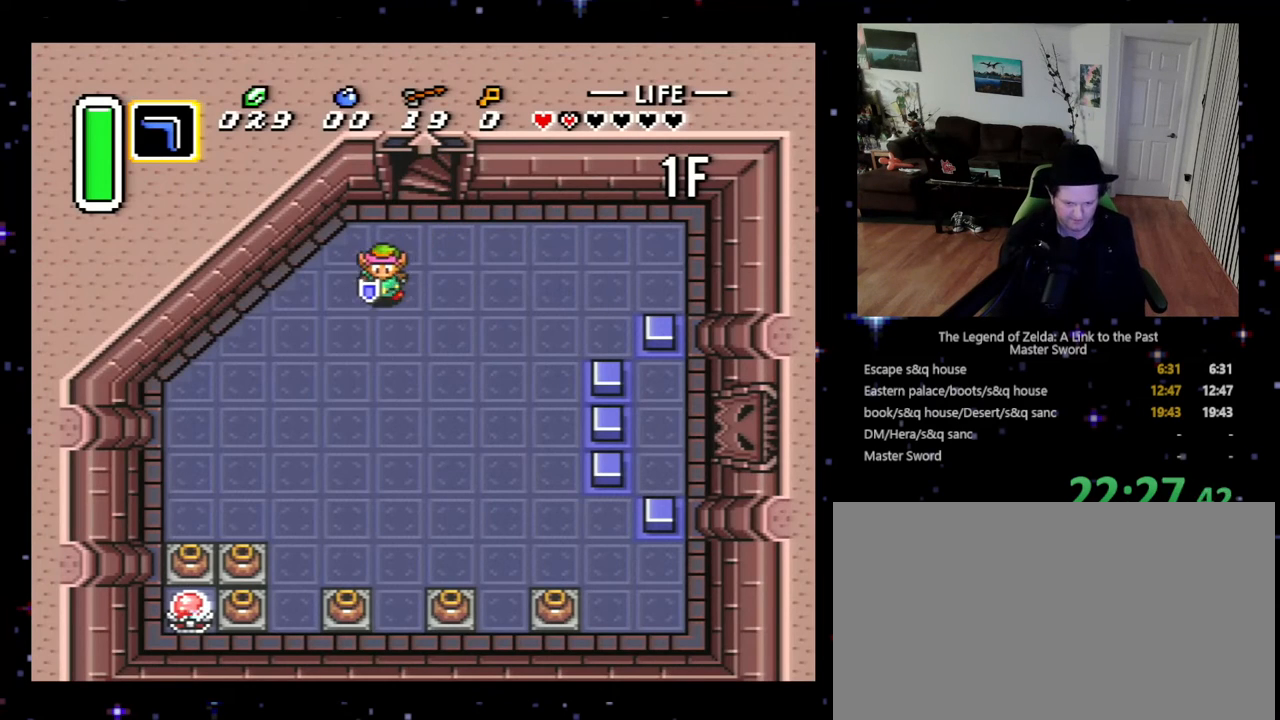
{"buttons": ["DPAD_DOWN", "DPAD_LEFT"], "events": []}
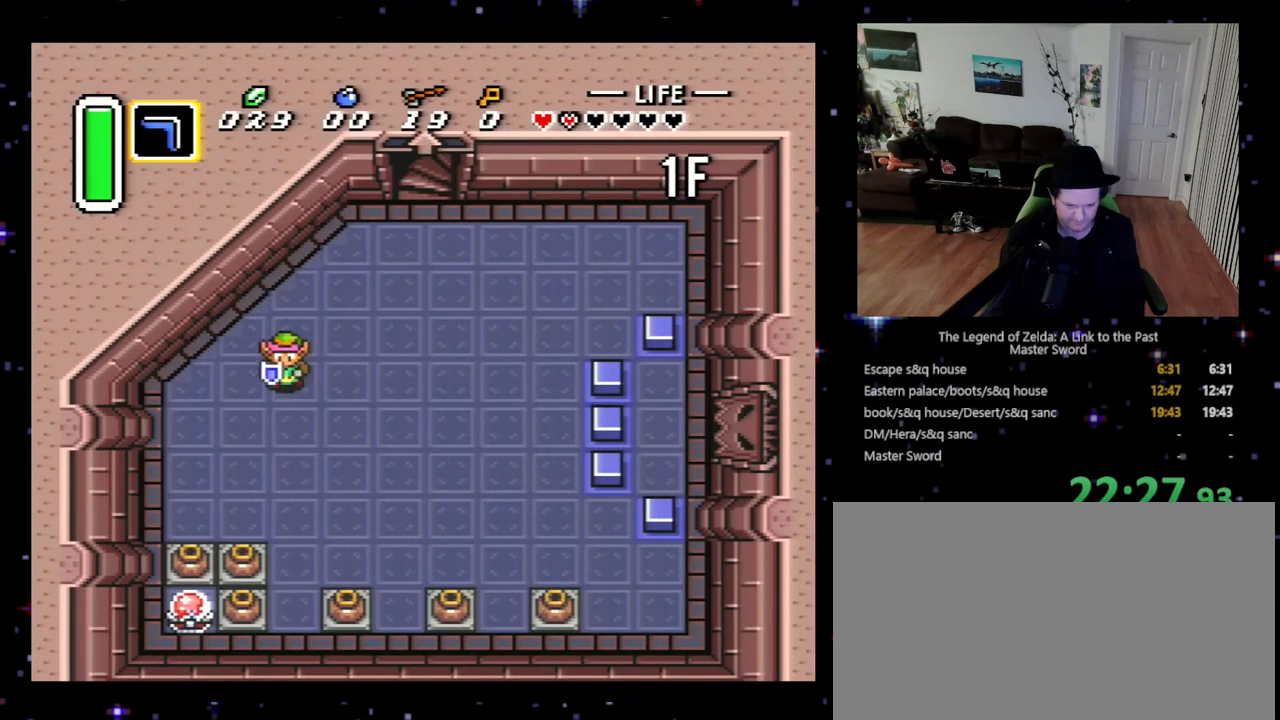
{"buttons": ["DPAD_DOWN"], "events": [[500, "DPAD_LEFT", "up"]]}
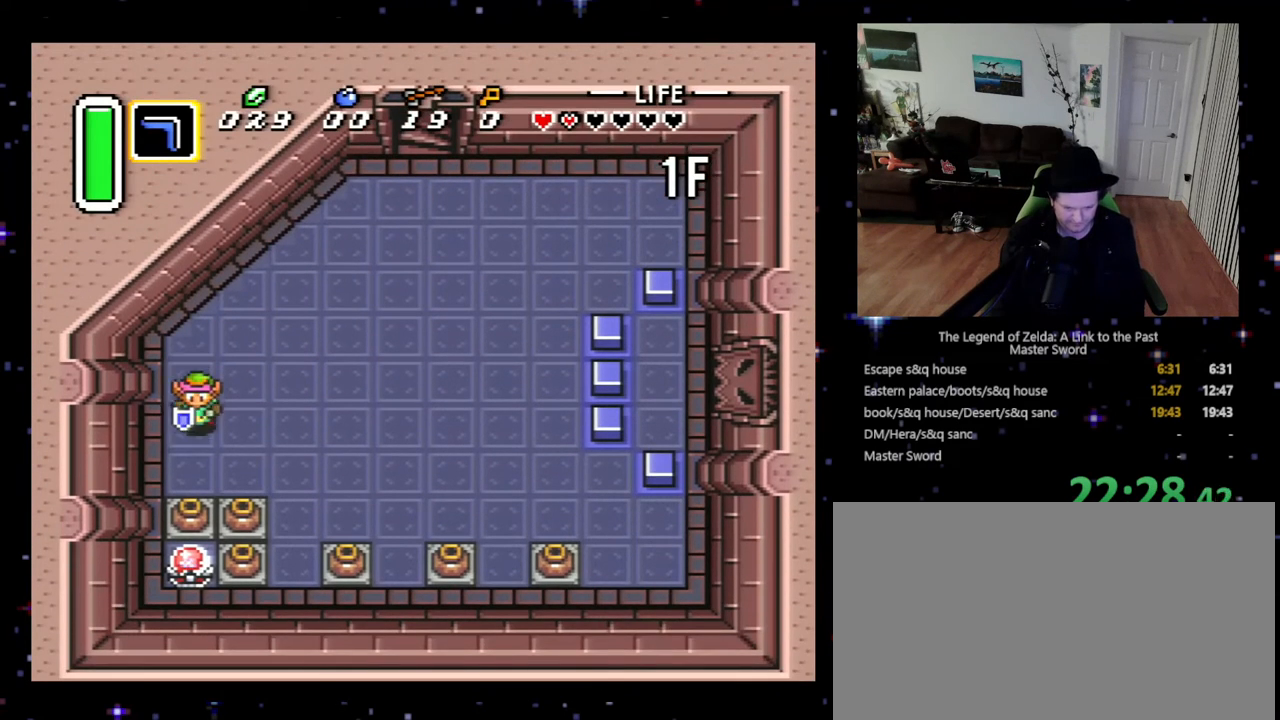
{"buttons": ["DPAD_DOWN"], "events": [[333, "A", "down"], [500, "A", "up"]]}
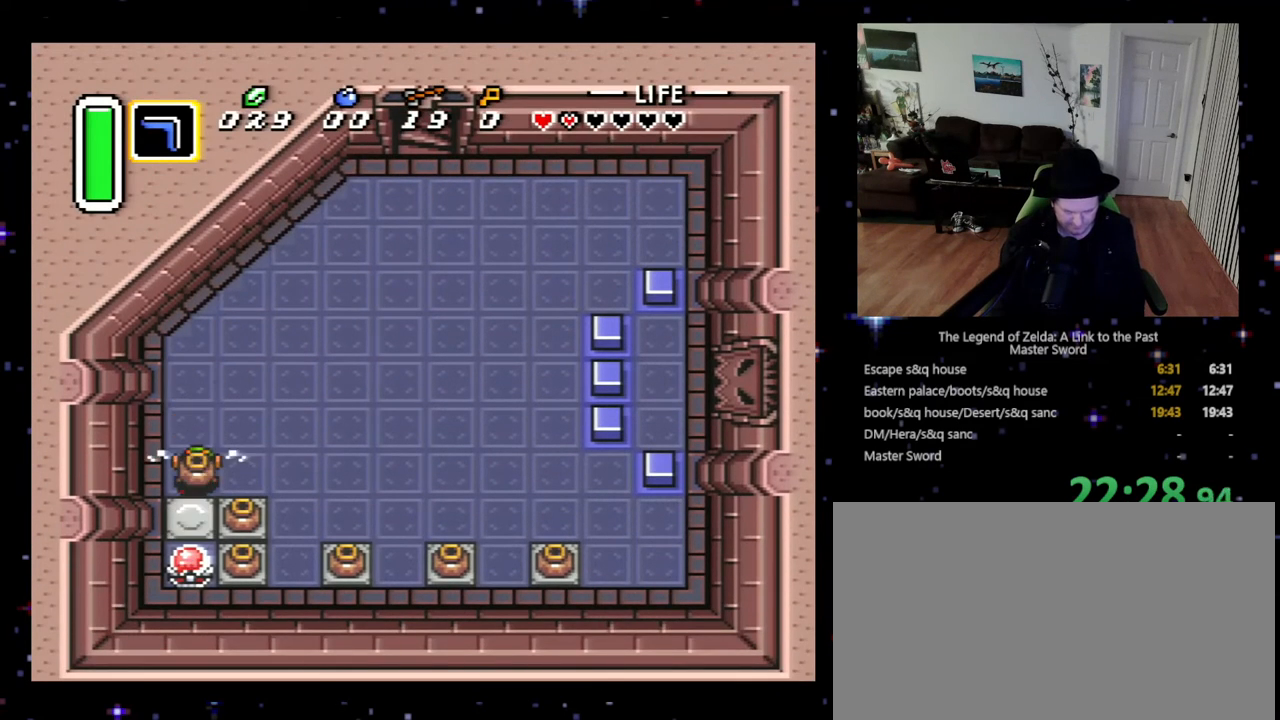
{"buttons": ["DPAD_UP", "DPAD_RIGHT"], "events": [[267, "A", "down"], [300, "DPAD_DOWN", "up"], [400, "A", "up"], [500, "DPAD_RIGHT", "down"], [500, "DPAD_UP", "down"]]}
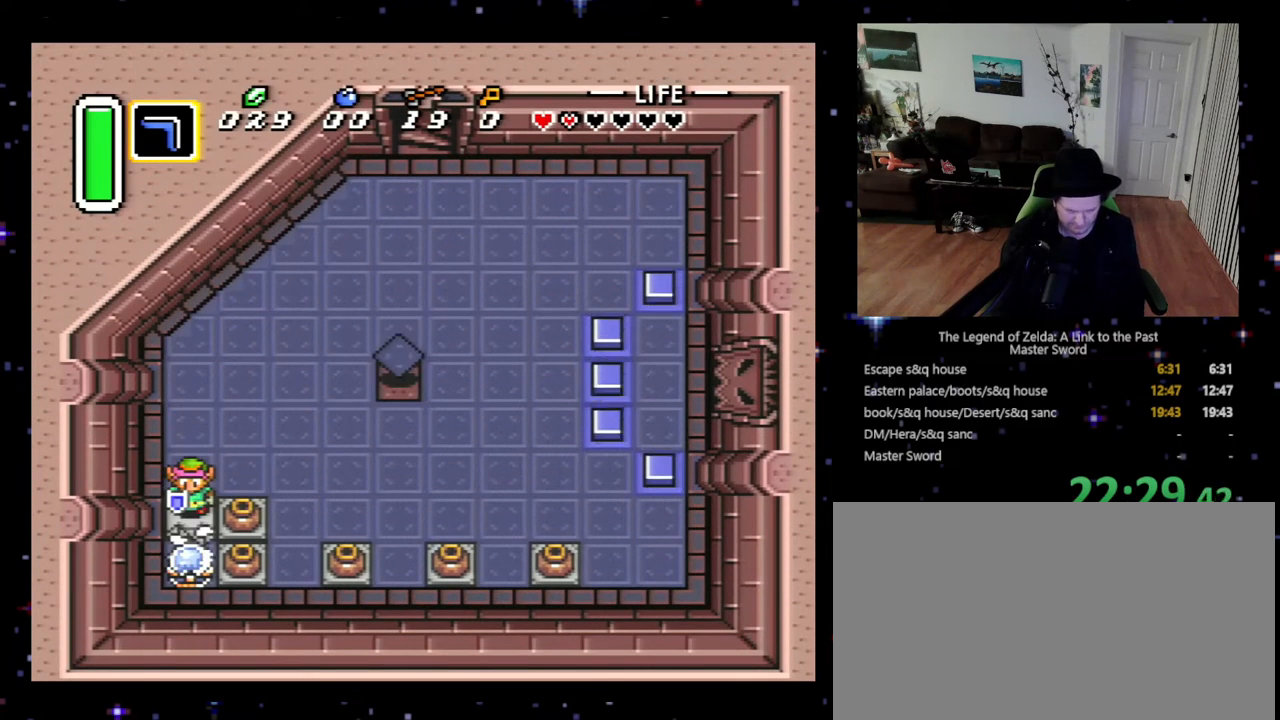
{"buttons": ["DPAD_UP", "DPAD_RIGHT"], "events": []}
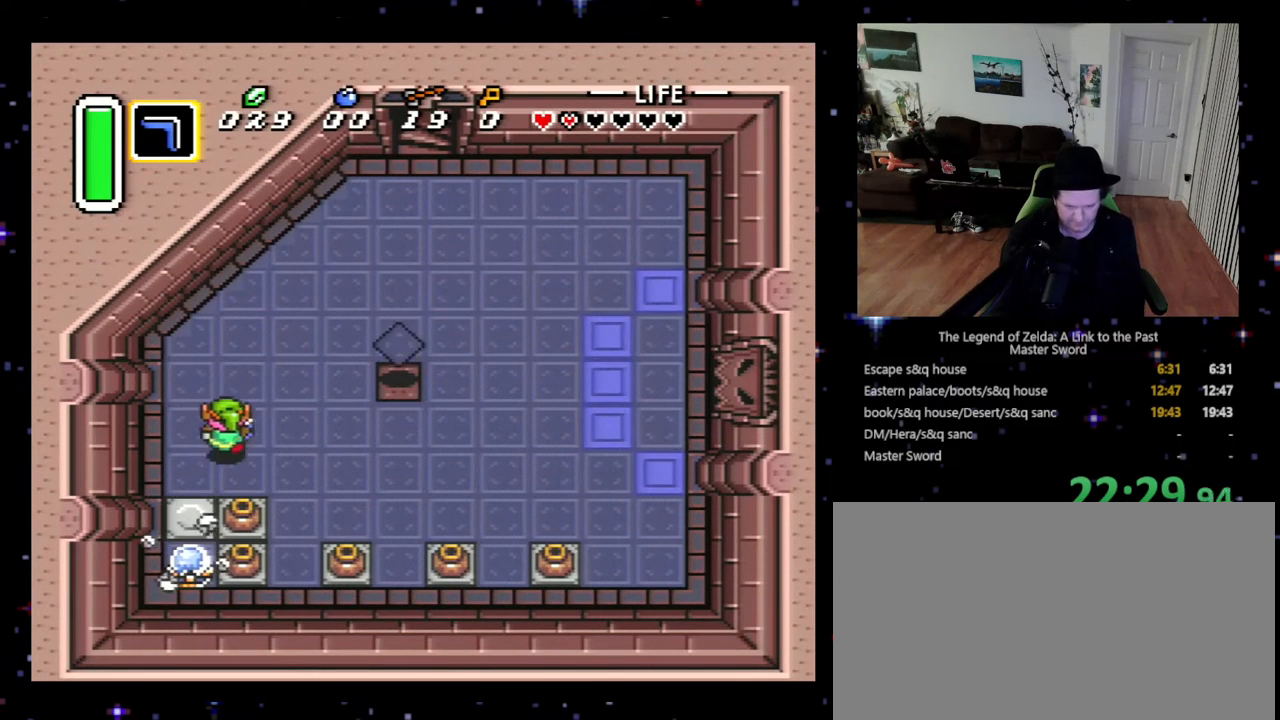
{"buttons": ["DPAD_RIGHT"], "events": [[33, "DPAD_UP", "up"], [233, "DPAD_DOWN", "down"], [300, "DPAD_DOWN", "up"]]}
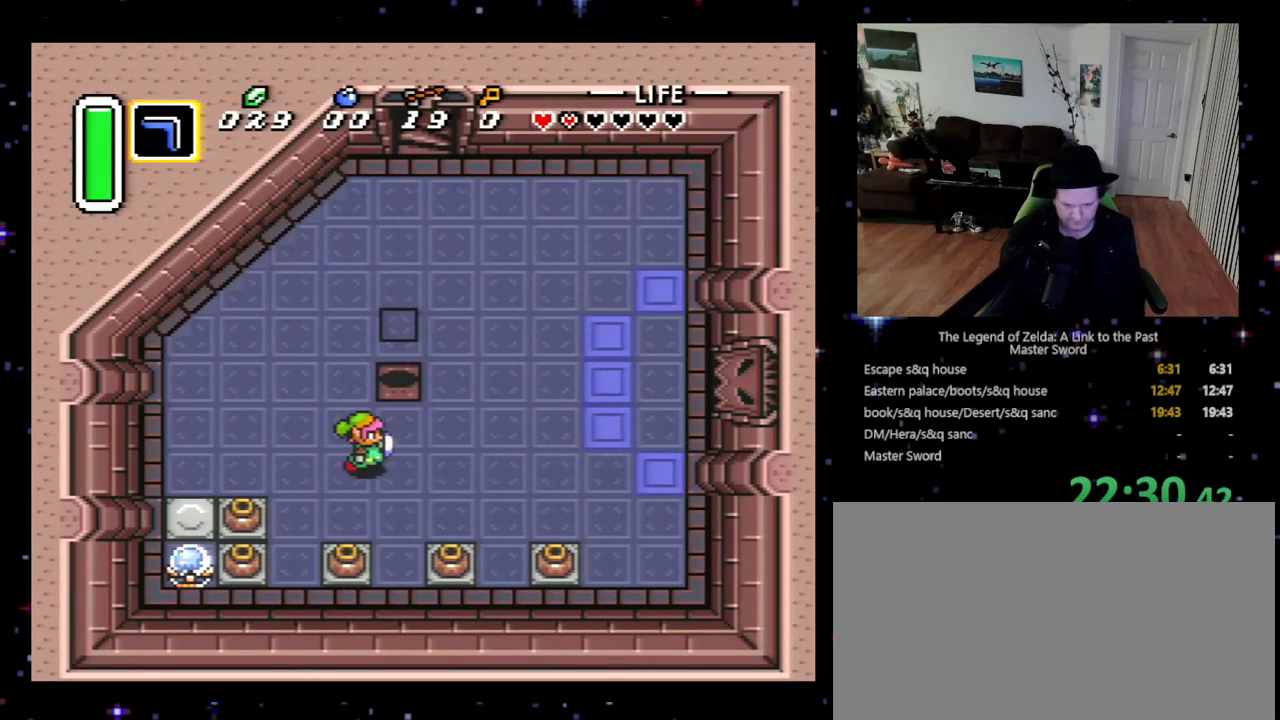
{"buttons": ["DPAD_RIGHT"], "events": [[133, "DPAD_DOWN", "down"], [233, "DPAD_DOWN", "up"]]}
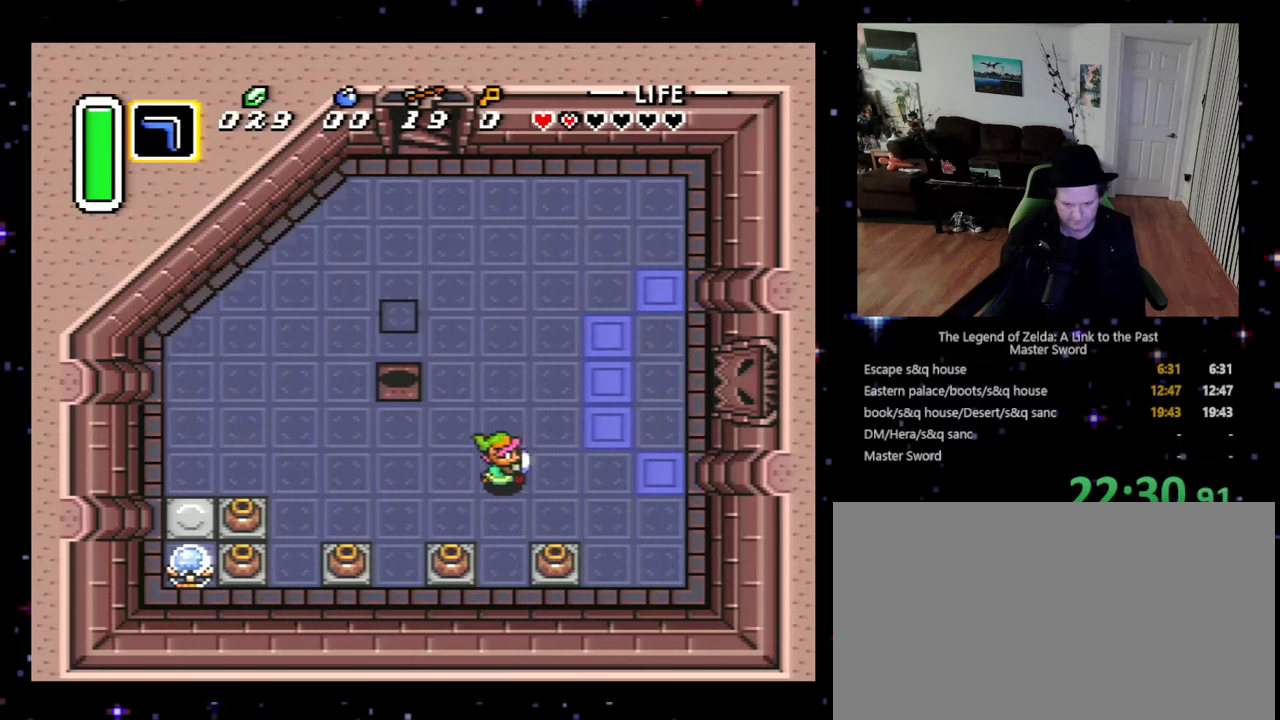
{"buttons": ["DPAD_UP", "DPAD_RIGHT"], "events": [[500, "DPAD_UP", "down"]]}
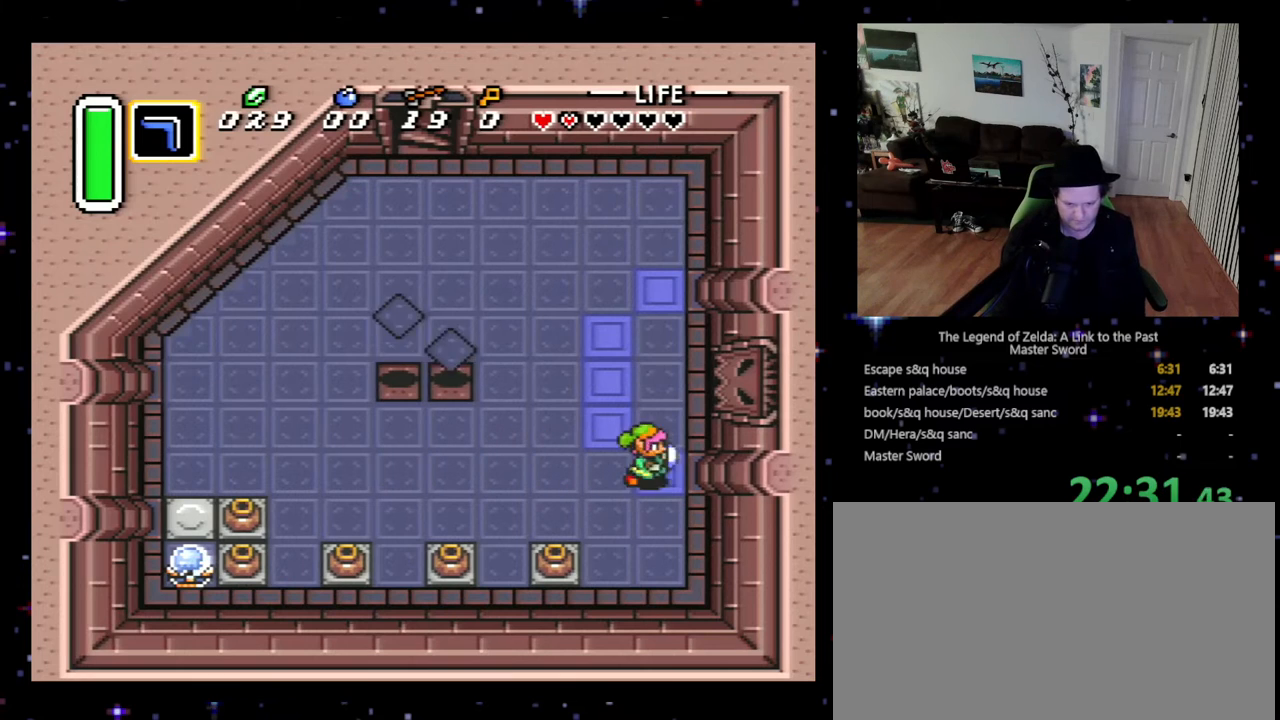
{"buttons": [], "events": [[300, "DPAD_RIGHT", "up"], [333, "DPAD_LEFT", "down"], [333, "DPAD_UP", "up"], [400, "B", "down"], [433, "DPAD_LEFT", "up"], [500, "B", "up"]]}
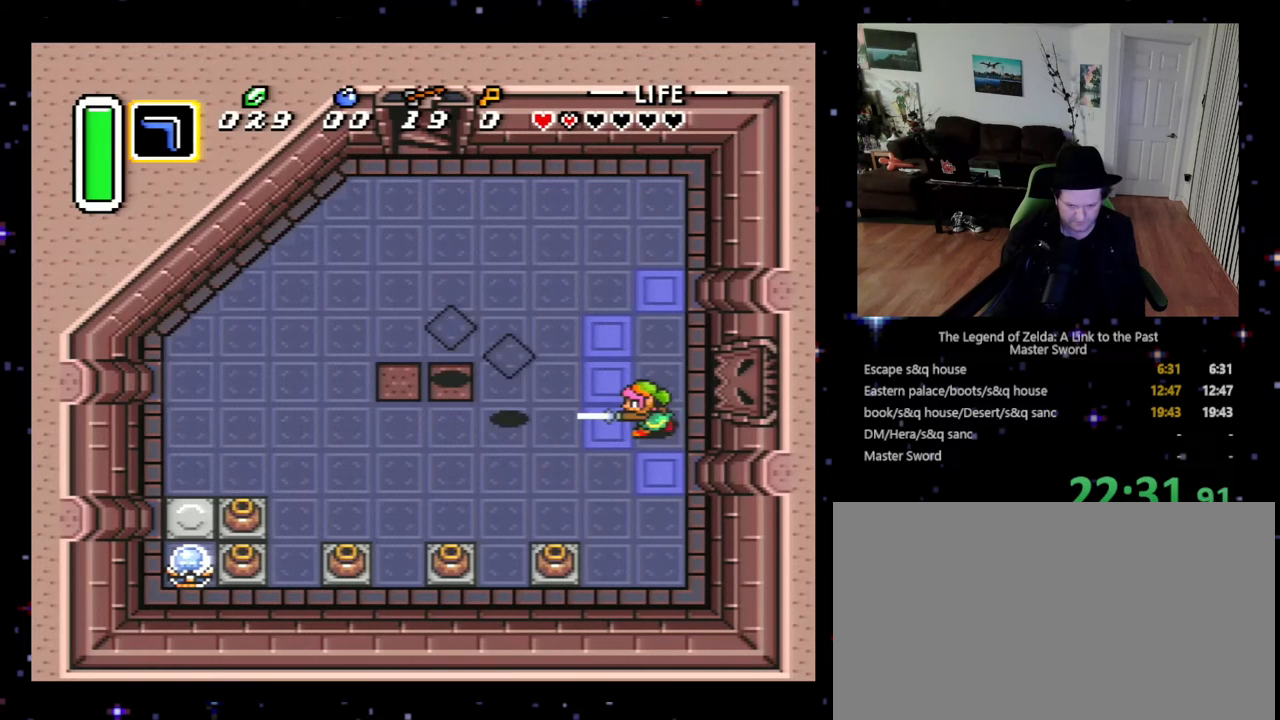
{"buttons": [], "events": [[200, "B", "down"], [300, "B", "up"], [333, "B", "down"], [433, "B", "up"]]}
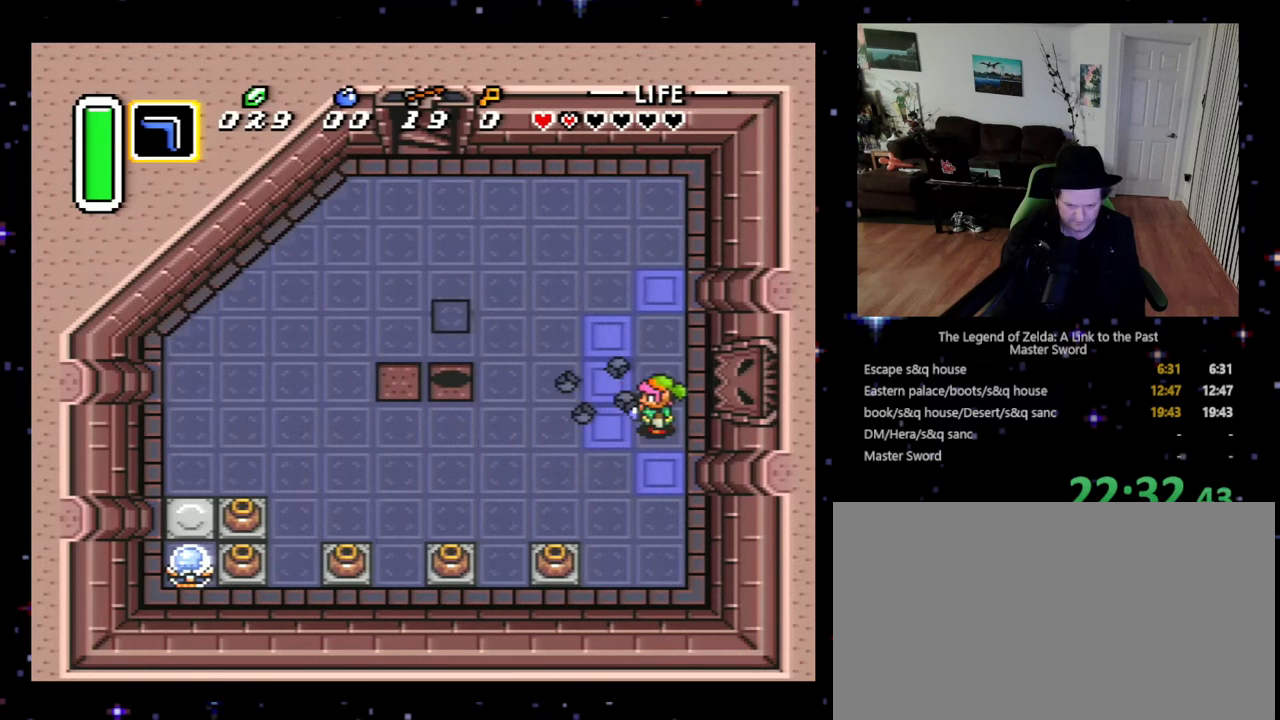
{"buttons": ["DPAD_UP", "DPAD_RIGHT"], "events": [[133, "B", "down"], [233, "B", "up"], [267, "B", "down"], [333, "B", "up"], [333, "DPAD_UP", "down"], [400, "DPAD_RIGHT", "down"]]}
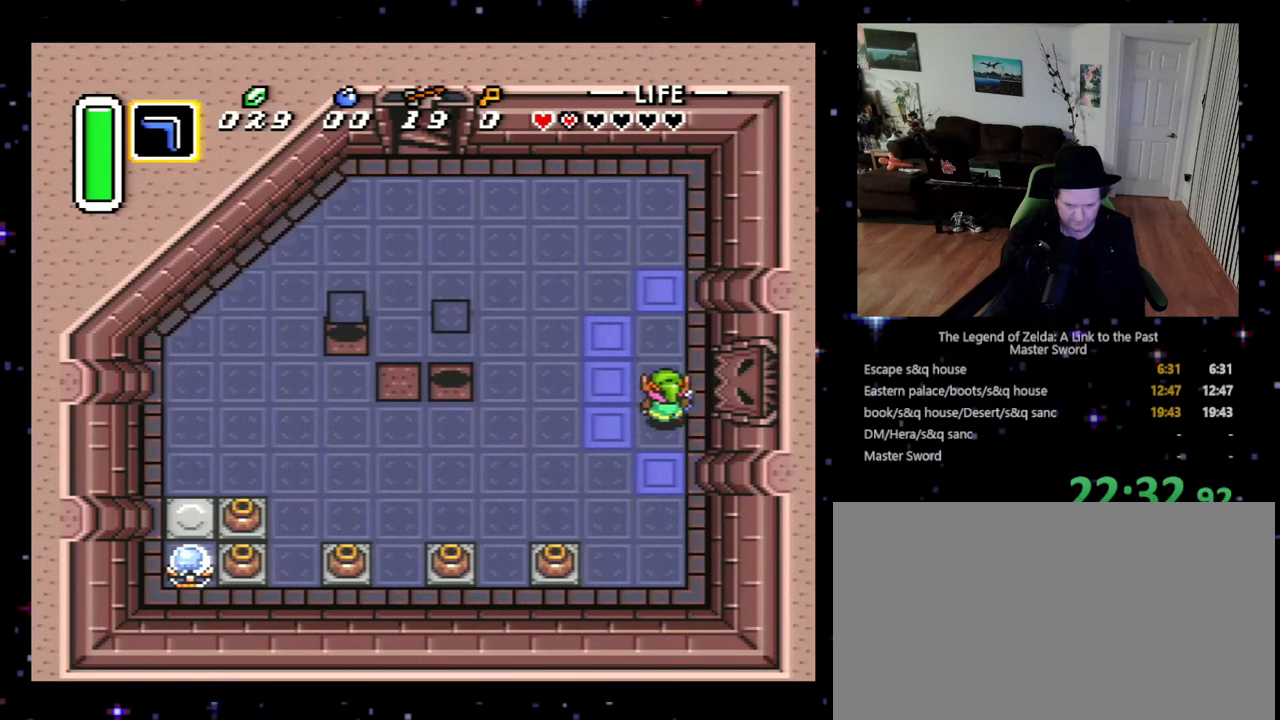
{"buttons": ["B"], "events": [[67, "DPAD_RIGHT", "up"], [100, "DPAD_RIGHT", "down"], [300, "DPAD_LEFT", "down"], [300, "DPAD_RIGHT", "up"], [300, "DPAD_UP", "up"], [400, "DPAD_LEFT", "up"], [467, "B", "down"]]}
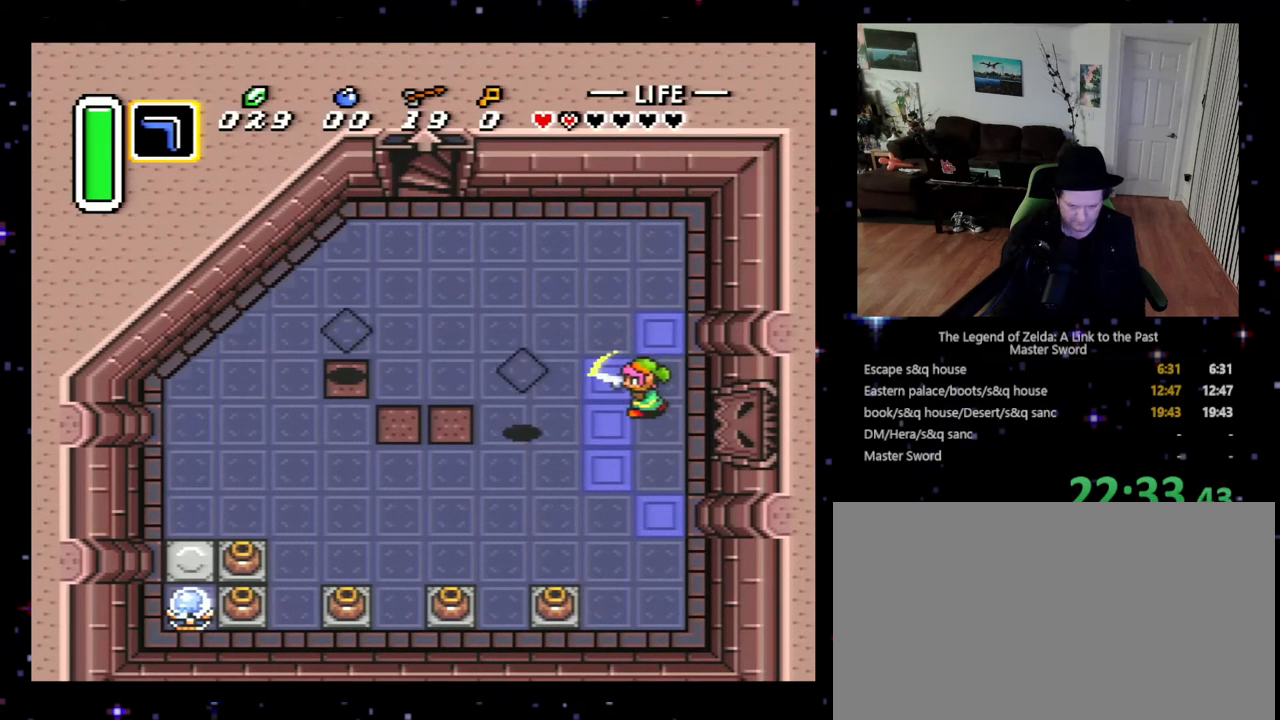
{"buttons": [], "events": [[100, "B", "up"], [167, "B", "down"], [233, "B", "up"], [300, "B", "down"], [333, "B", "up"]]}
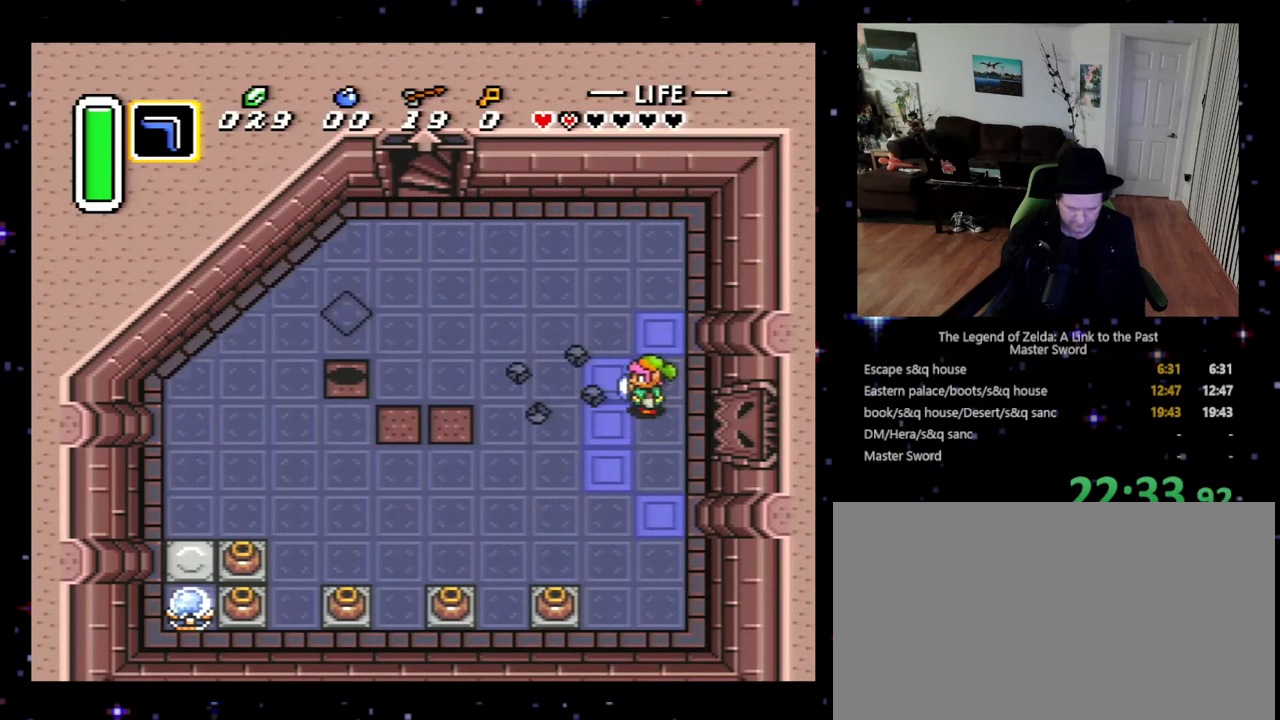
{"buttons": [], "events": [[100, "B", "down"], [200, "B", "up"], [367, "B", "down"], [500, "B", "up"]]}
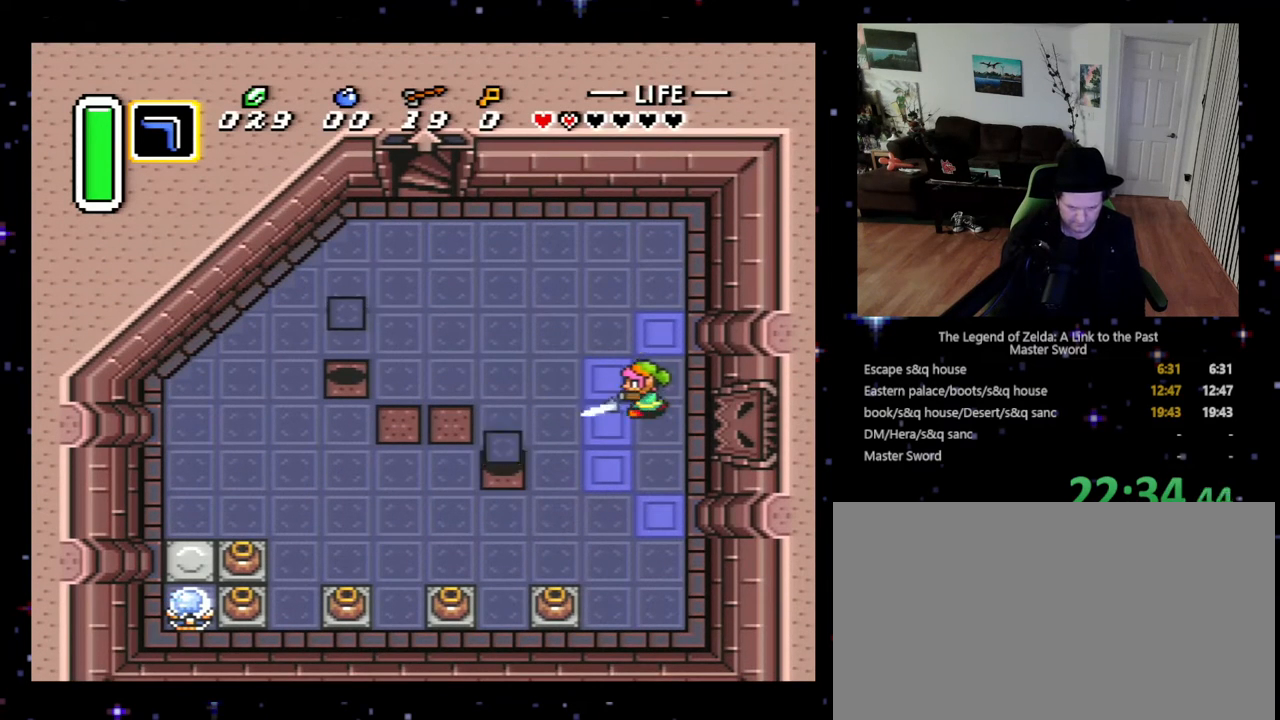
{"buttons": [], "events": [[100, "B", "down"], [233, "B", "up"], [367, "B", "down"], [467, "B", "up"]]}
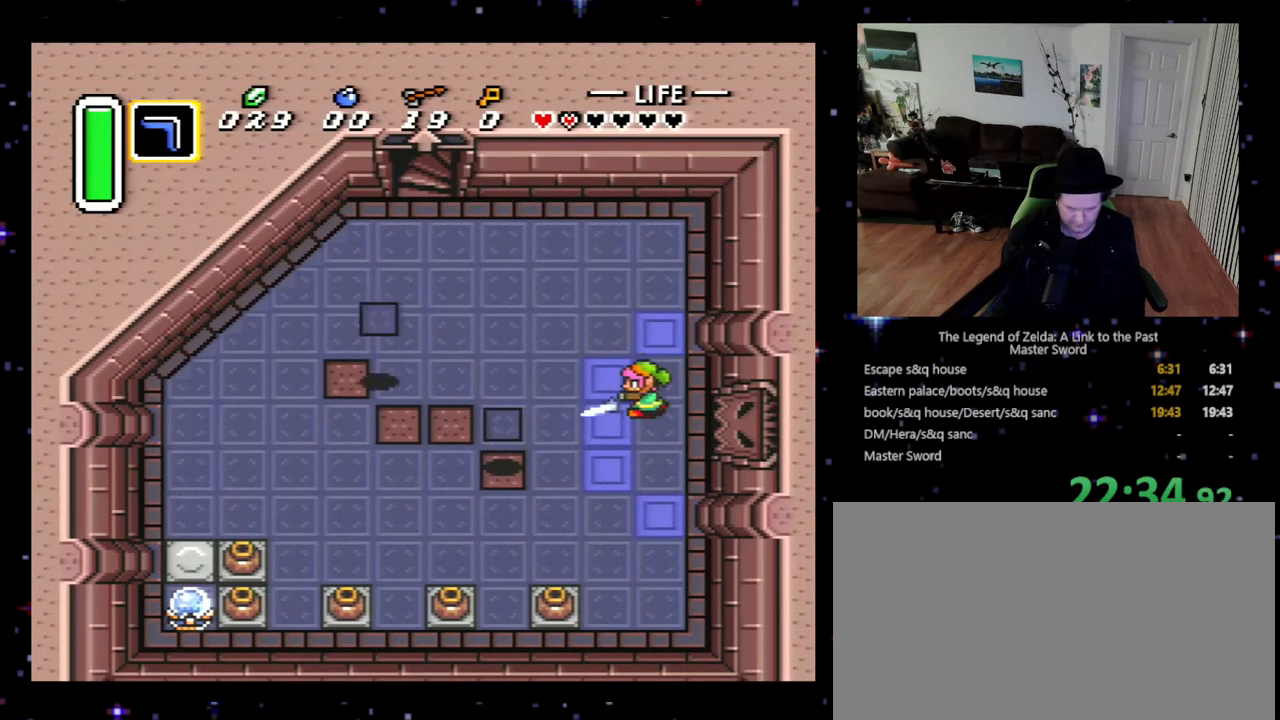
{"buttons": ["B"], "events": [[33, "B", "down"], [167, "B", "up"], [200, "B", "down"], [300, "B", "up"], [333, "B", "down"], [433, "B", "up"], [500, "B", "down"]]}
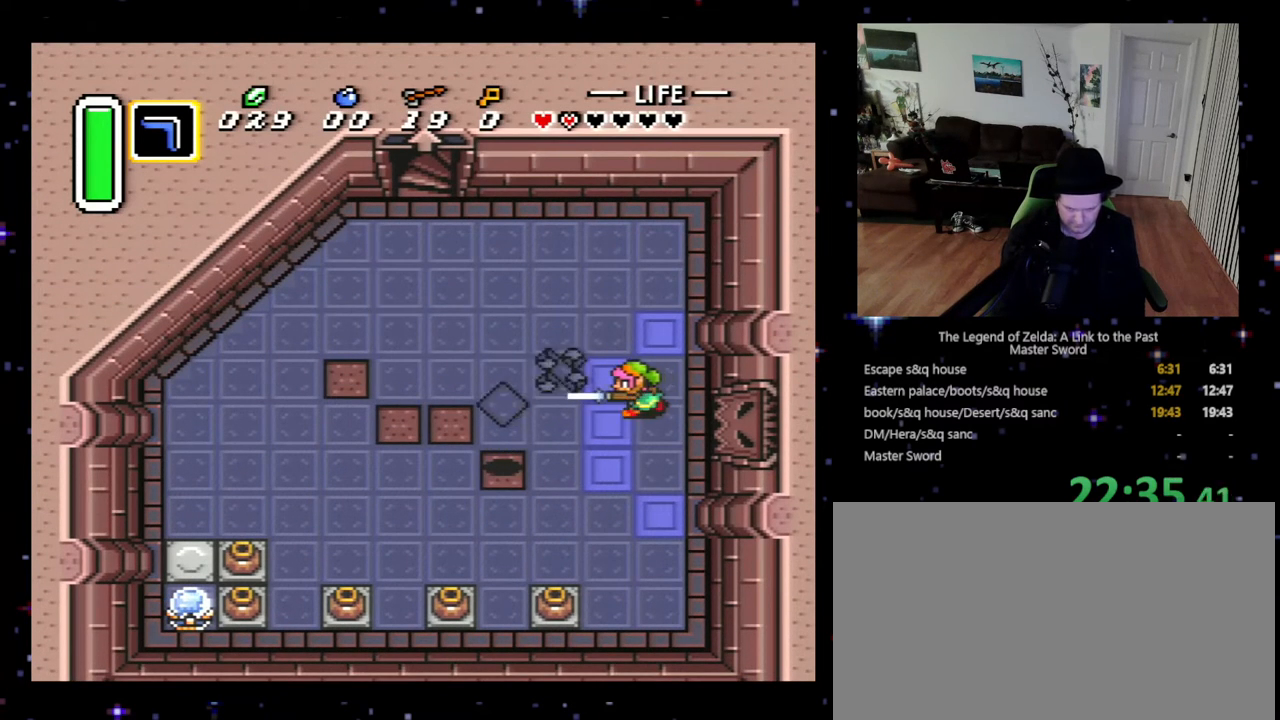
{"buttons": ["B"], "events": [[100, "B", "up"], [167, "B", "down"], [267, "B", "up"], [300, "B", "down"], [400, "B", "up"], [467, "B", "down"]]}
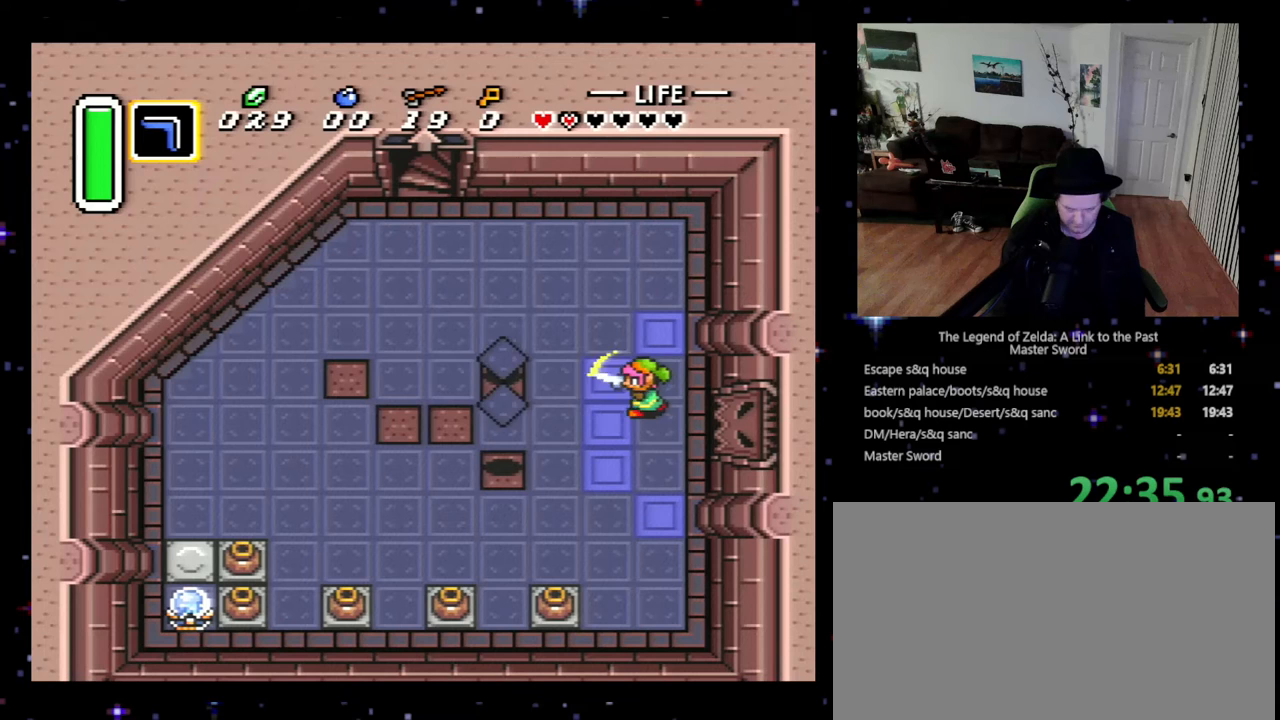
{"buttons": [], "events": [[33, "B", "up"], [133, "B", "down"], [200, "B", "up"], [267, "B", "down"], [333, "B", "up"], [400, "B", "down"], [500, "B", "up"]]}
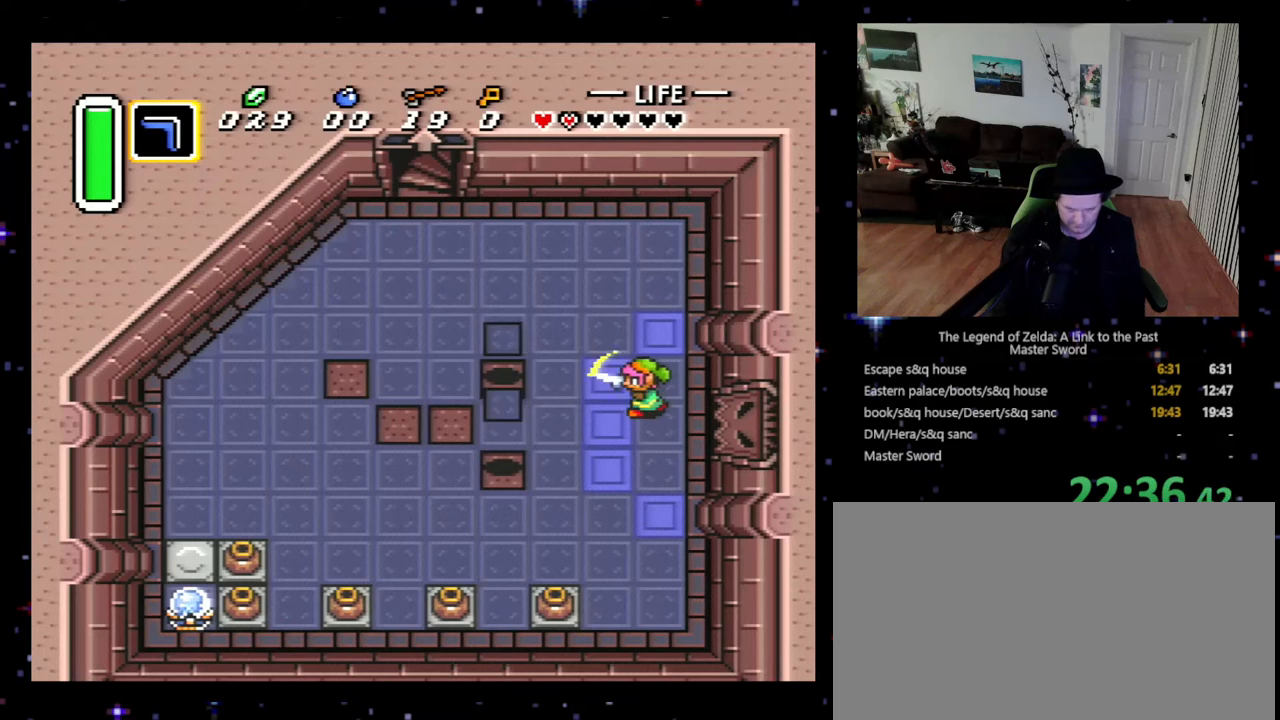
{"buttons": [], "events": [[67, "B", "down"], [167, "B", "up"], [233, "B", "down"], [333, "B", "up"], [367, "B", "down"], [467, "B", "up"]]}
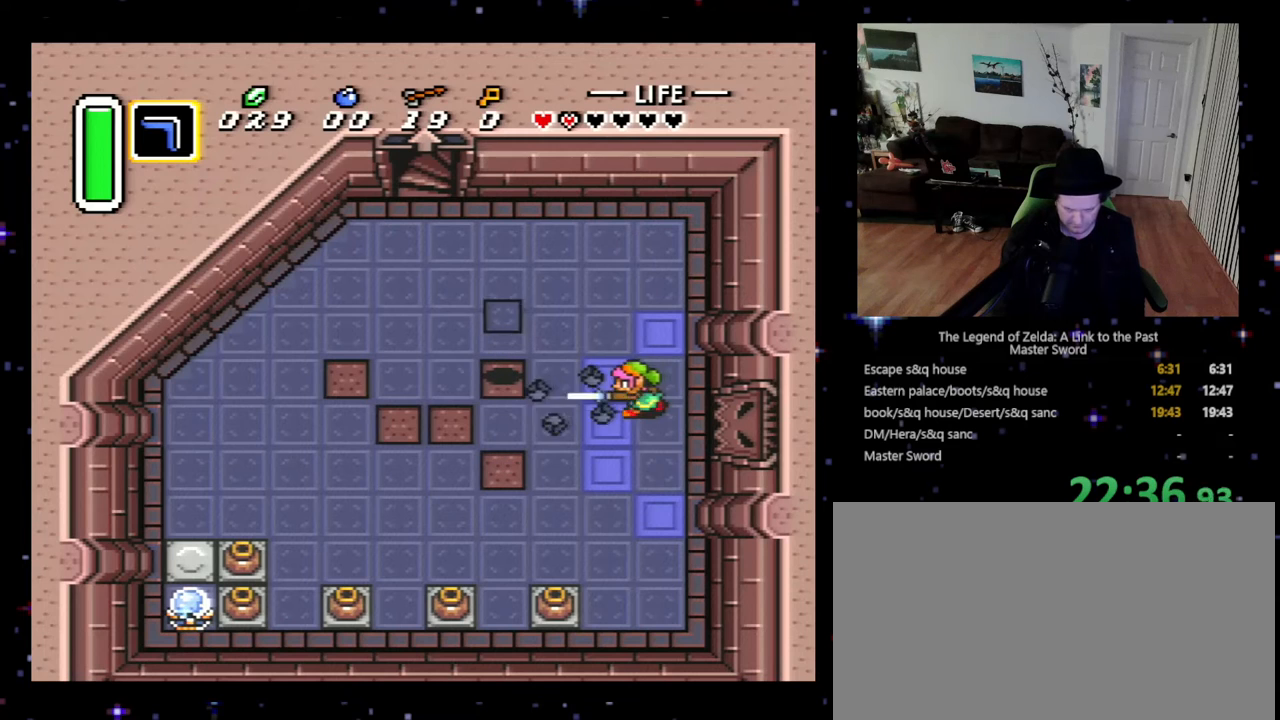
{"buttons": [], "events": [[33, "B", "down"], [133, "B", "up"], [233, "B", "down"], [300, "B", "up"], [367, "B", "down"], [467, "B", "up"]]}
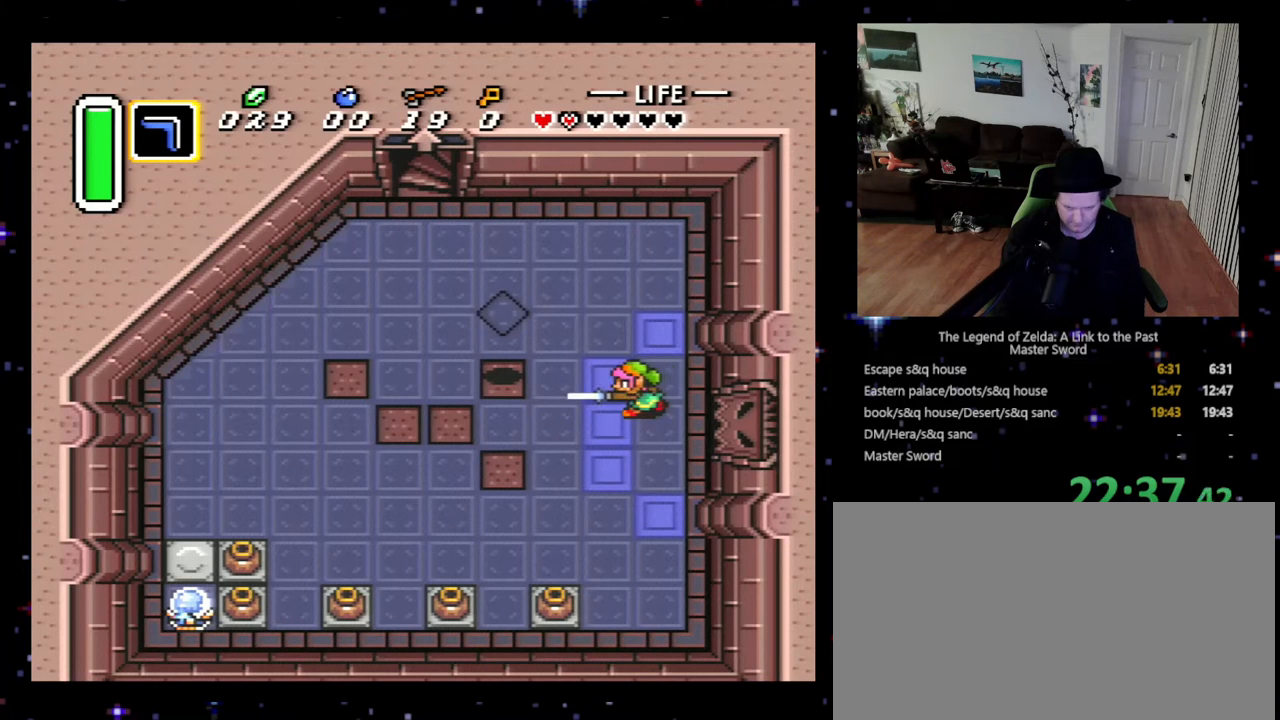
{"buttons": [], "events": [[33, "B", "down"], [133, "B", "up"], [233, "B", "down"], [300, "B", "up"], [333, "B", "down"], [433, "B", "up"]]}
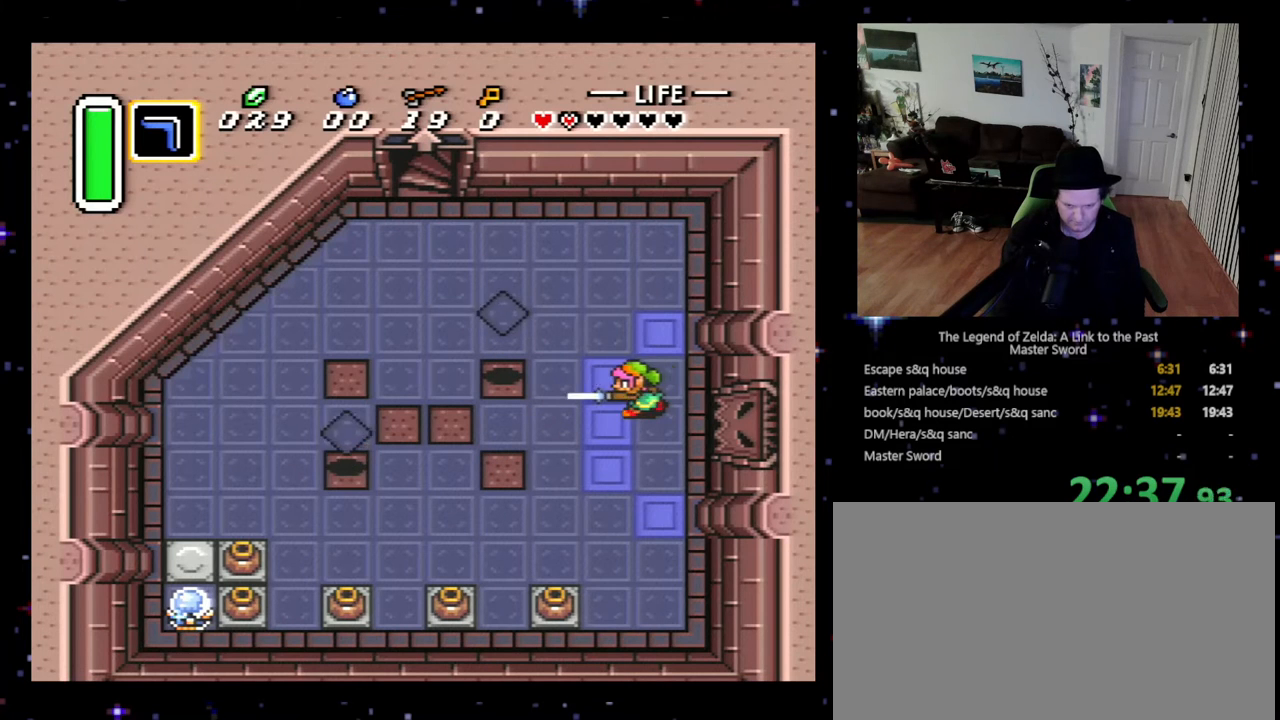
{"buttons": ["B"], "events": [[33, "B", "down"], [100, "B", "up"], [167, "B", "down"], [267, "B", "up"], [367, "B", "down"], [400, "B", "up"], [500, "B", "down"]]}
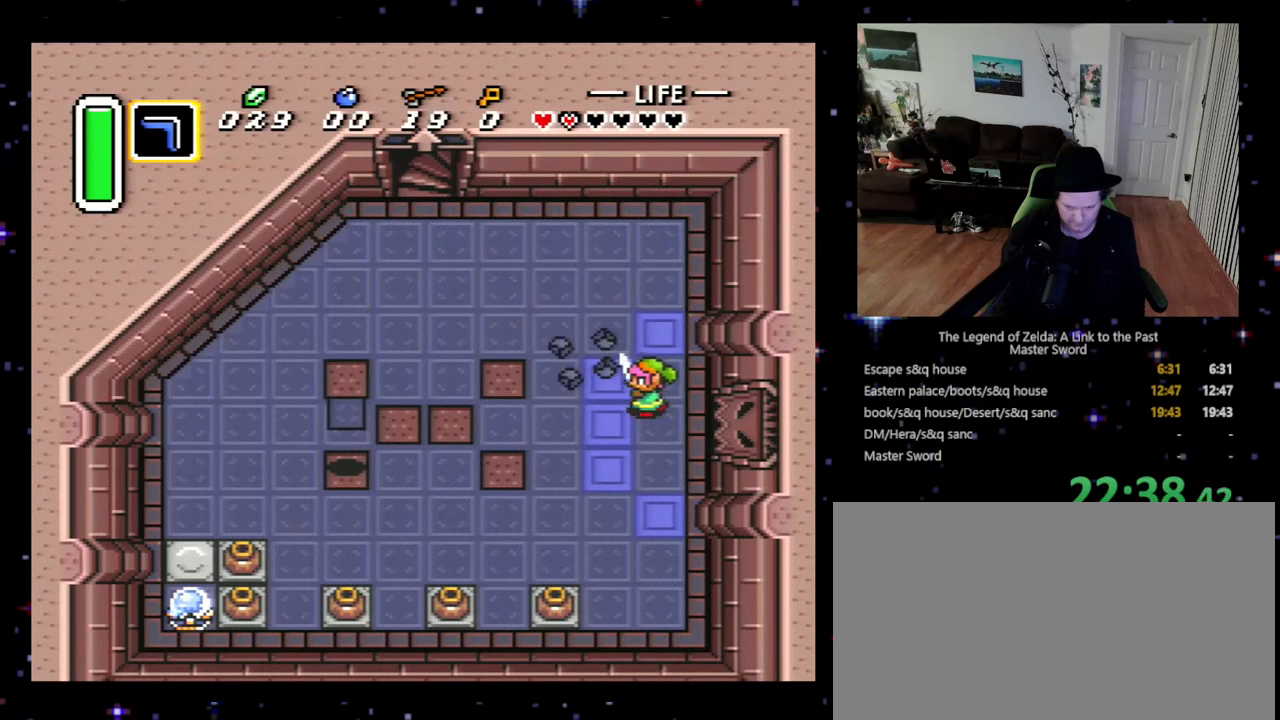
{"buttons": ["B"], "events": [[67, "B", "up"], [133, "B", "down"], [267, "B", "up"], [300, "B", "down"], [367, "B", "up"], [467, "B", "down"]]}
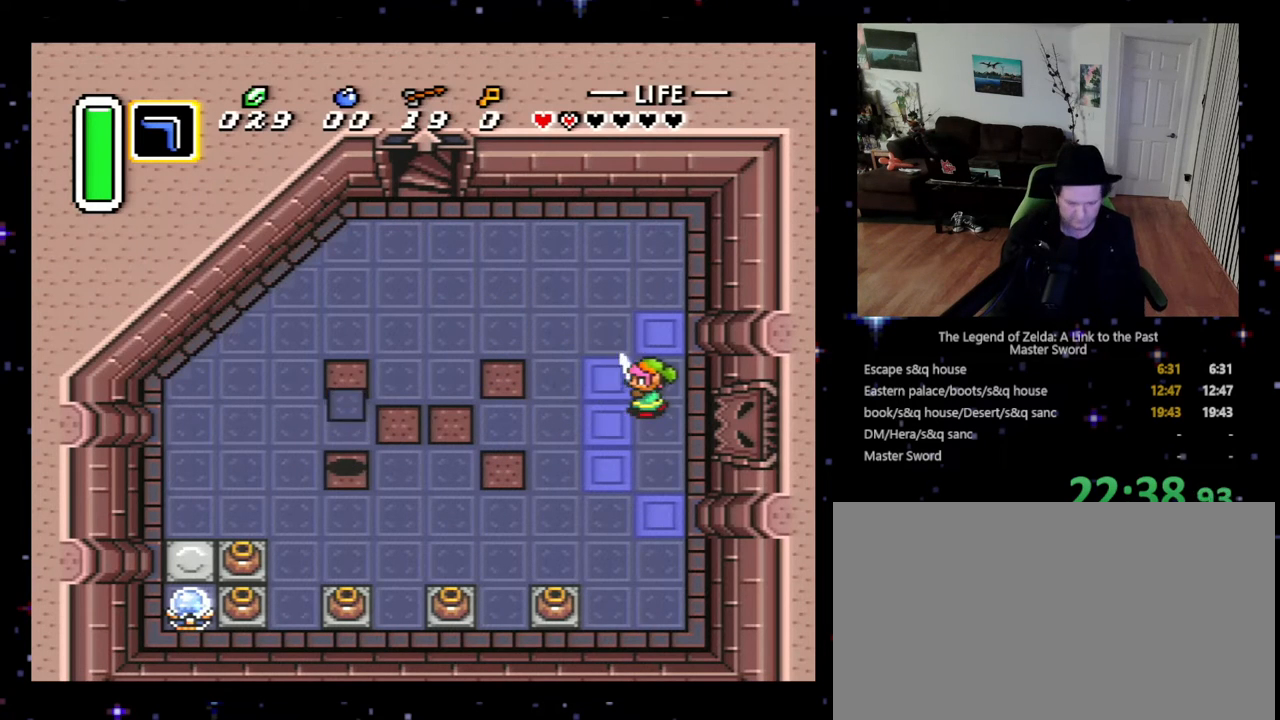
{"buttons": [], "events": [[33, "B", "up"], [100, "B", "down"], [200, "B", "up"], [267, "B", "down"], [333, "B", "up"], [400, "B", "down"], [500, "B", "up"]]}
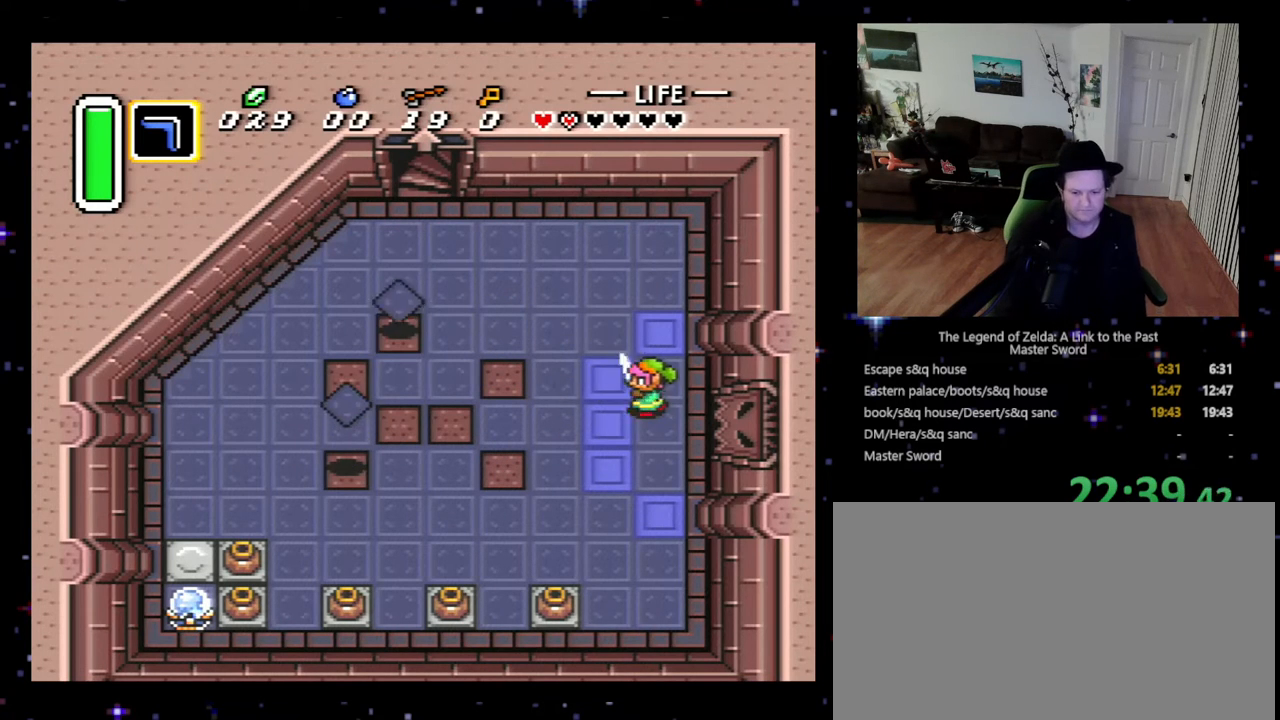
{"buttons": [], "events": [[100, "B", "down"], [167, "B", "up"], [267, "B", "down"], [367, "B", "up"], [400, "B", "down"], [500, "B", "up"]]}
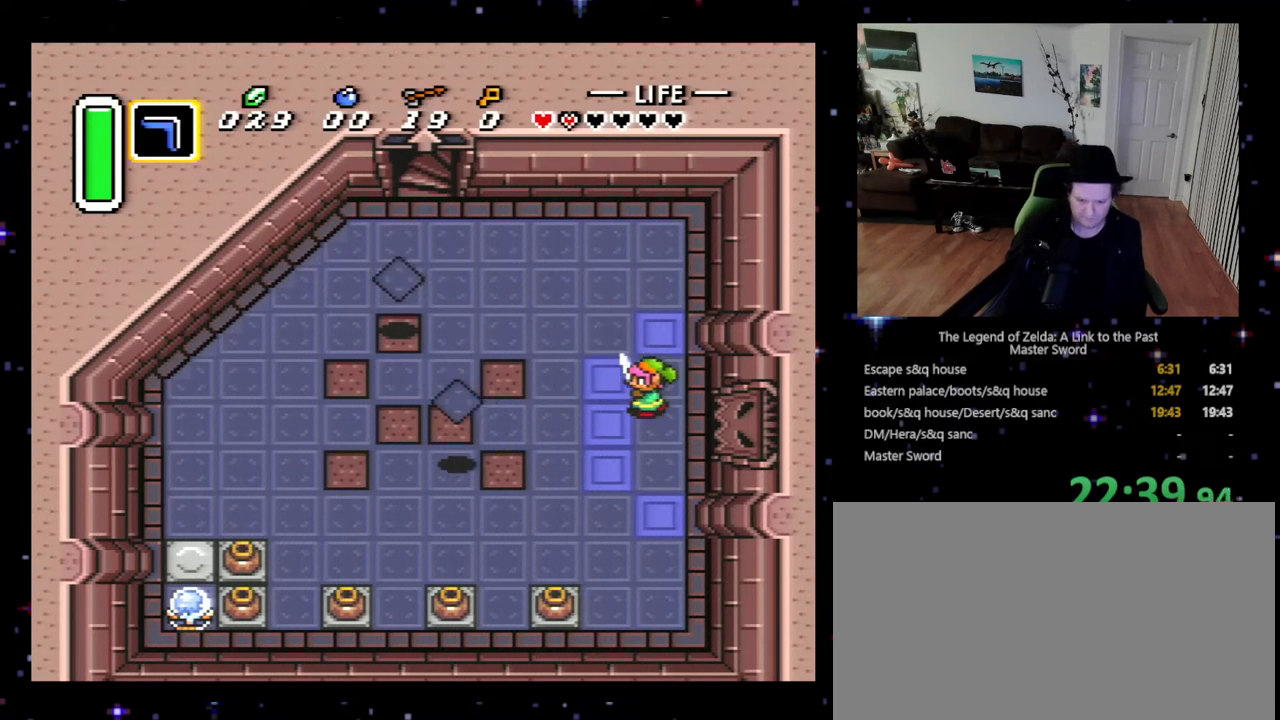
{"buttons": [], "events": [[100, "B", "down"], [167, "B", "up"], [233, "B", "down"], [333, "B", "up"], [367, "B", "down"], [467, "B", "up"]]}
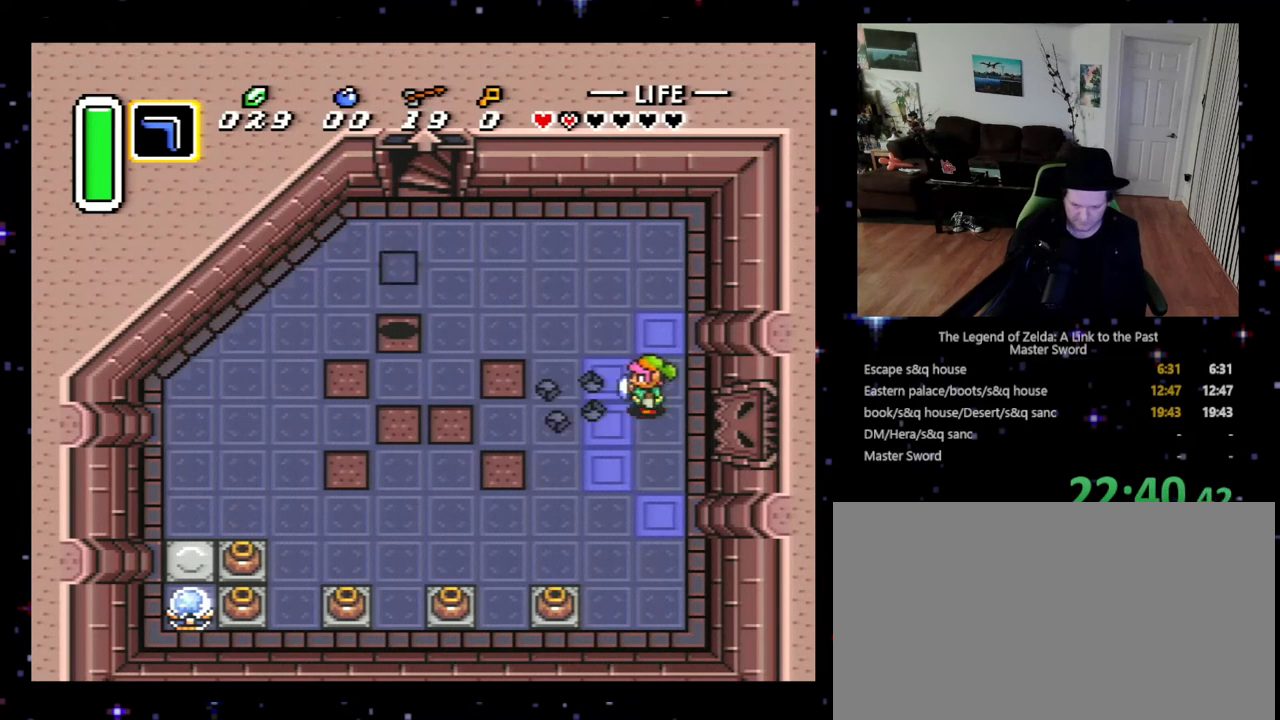
{"buttons": [], "events": [[67, "B", "down"], [133, "B", "up"], [233, "B", "down"], [333, "B", "up"], [367, "B", "down"], [433, "B", "up"]]}
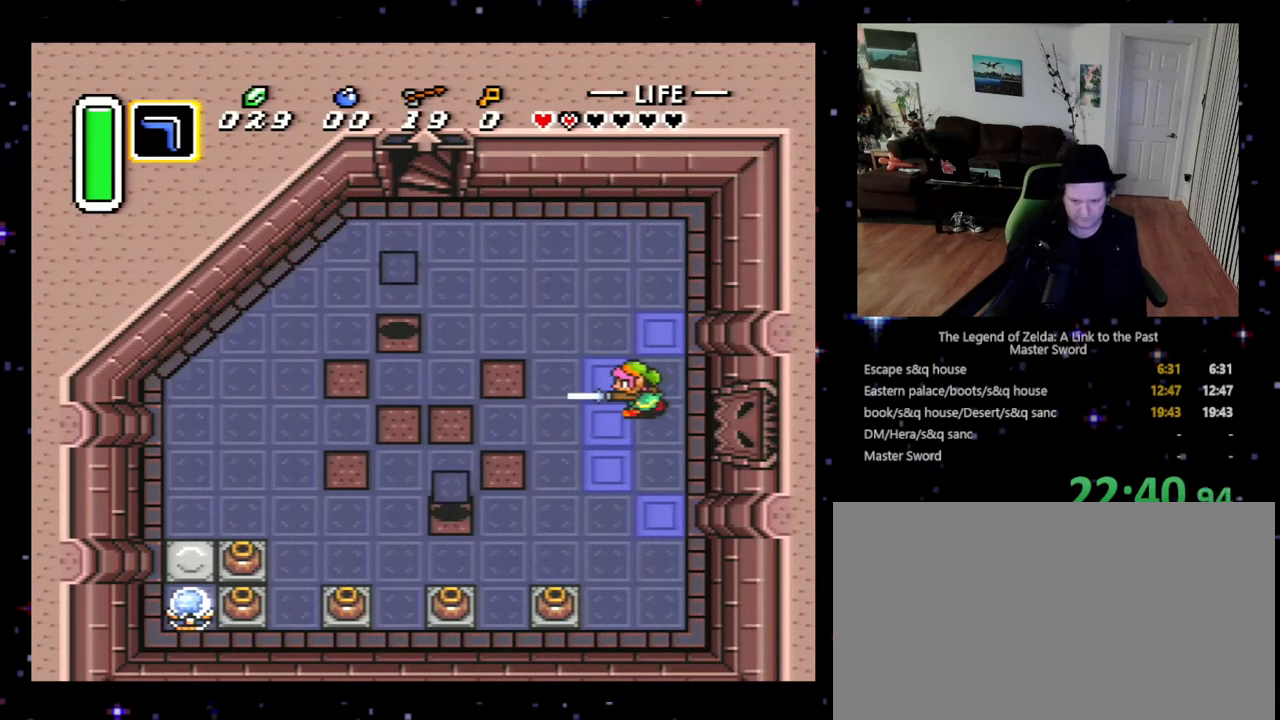
{"buttons": [], "events": [[33, "B", "down"], [133, "B", "up"], [200, "B", "down"], [300, "B", "up"], [367, "B", "down"], [433, "B", "up"]]}